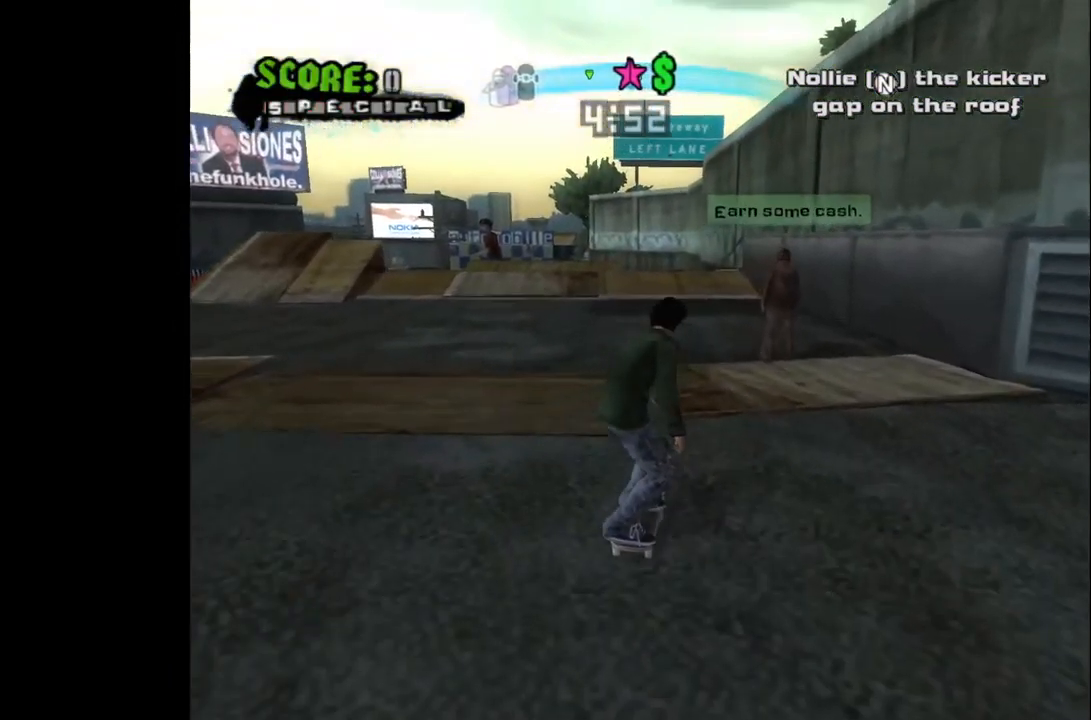
Gameplay with a controller (PlayStation layout); each line is a JSON object with the inputs held at the frame after it. "events" lists button and stick changes between this image and that frame as [ms after this image, input, new state], when the widget could be followed in between.
{"buttons": [], "left_stick": "center", "right_stick": "center", "events": [[217, "DPAD_RIGHT", "up"], [317, "CROSS", "up"]]}
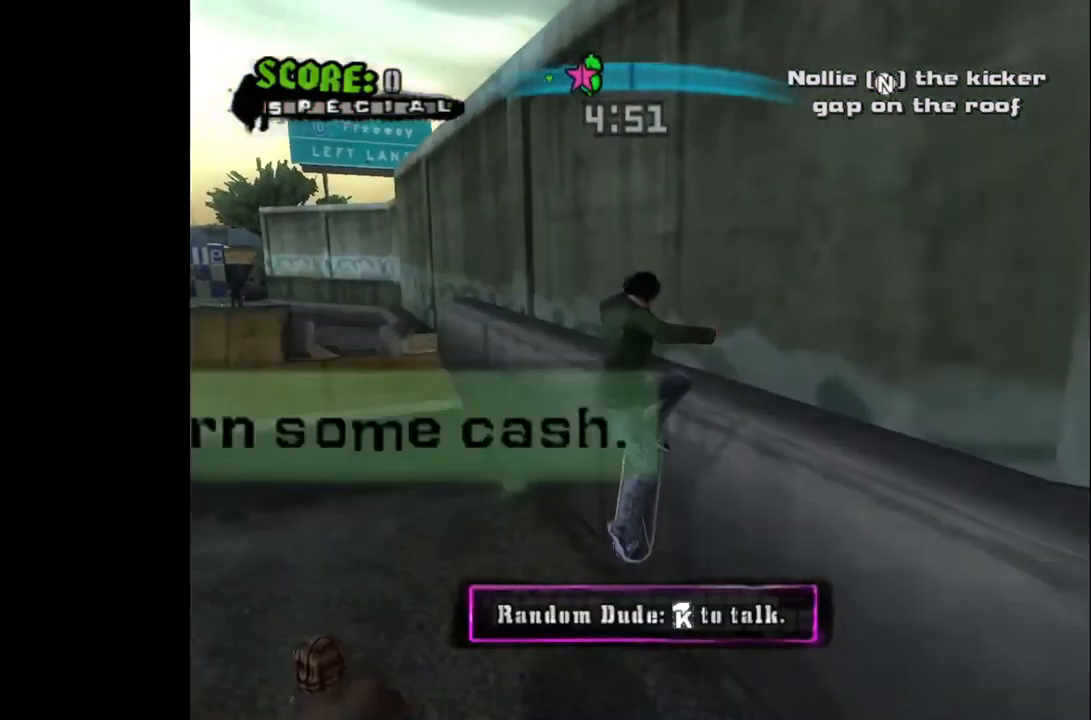
{"buttons": ["CROSS", "DPAD_LEFT"], "left_stick": "center", "right_stick": "center", "events": [[17, "TRIANGLE", "down"], [217, "TRIANGLE", "up"], [433, "CROSS", "down"], [450, "DPAD_LEFT", "down"]]}
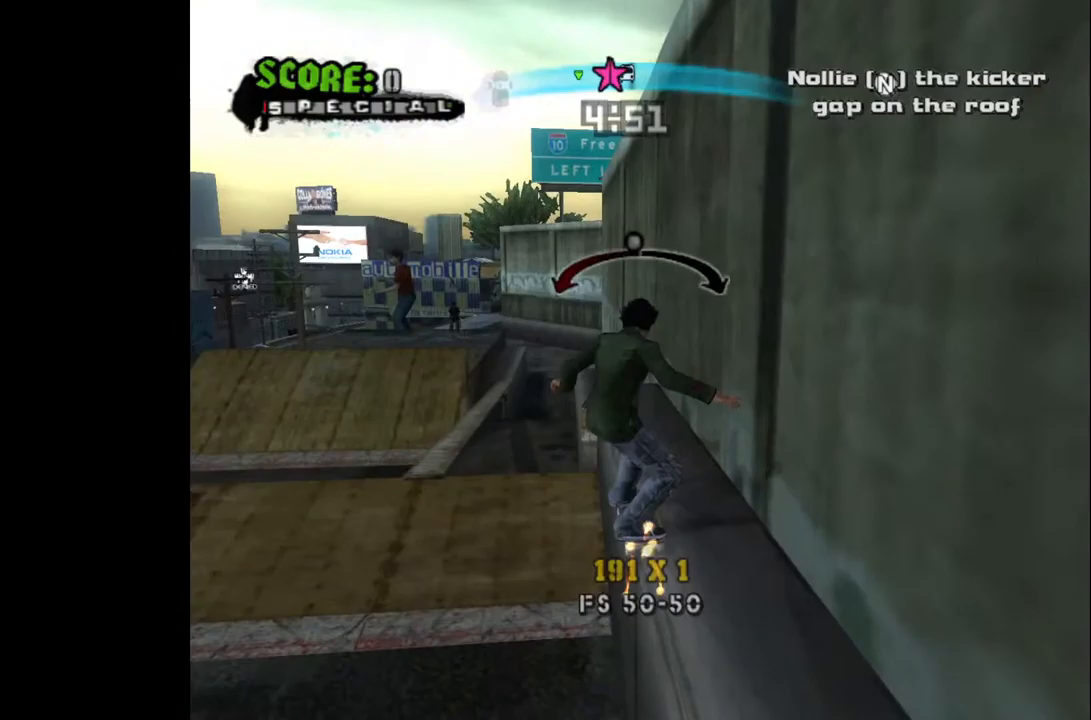
{"buttons": ["CROSS", "DPAD_LEFT"], "left_stick": "center", "right_stick": "center", "events": []}
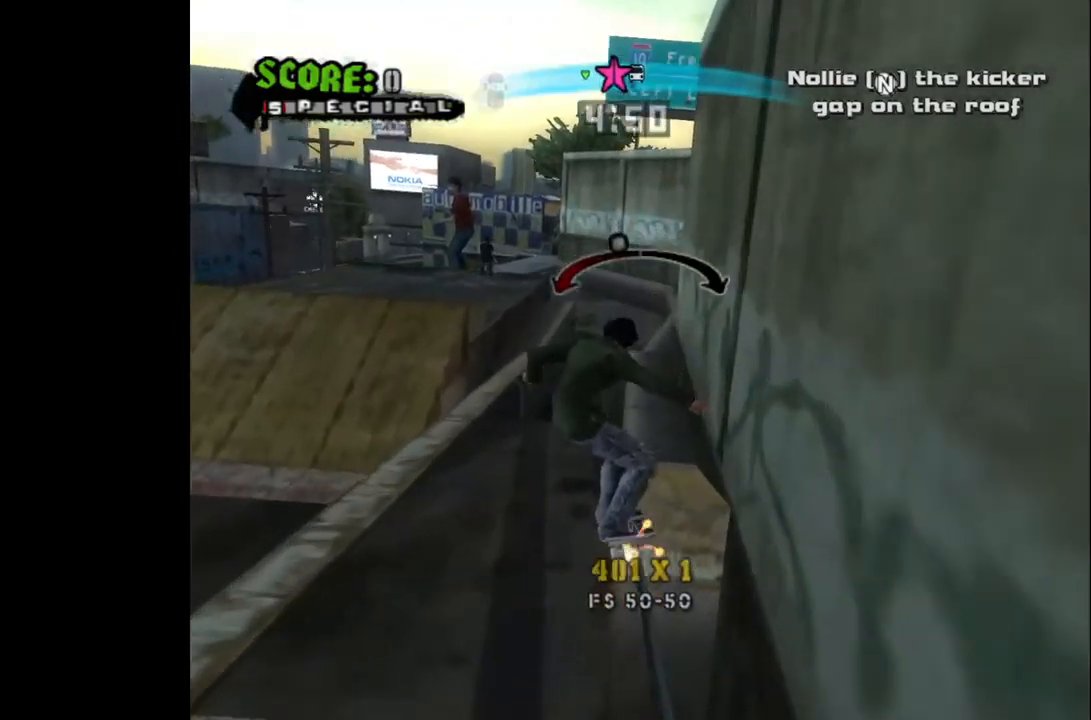
{"buttons": ["DPAD_LEFT"], "left_stick": "center", "right_stick": "center", "events": [[50, "CROSS", "up"]]}
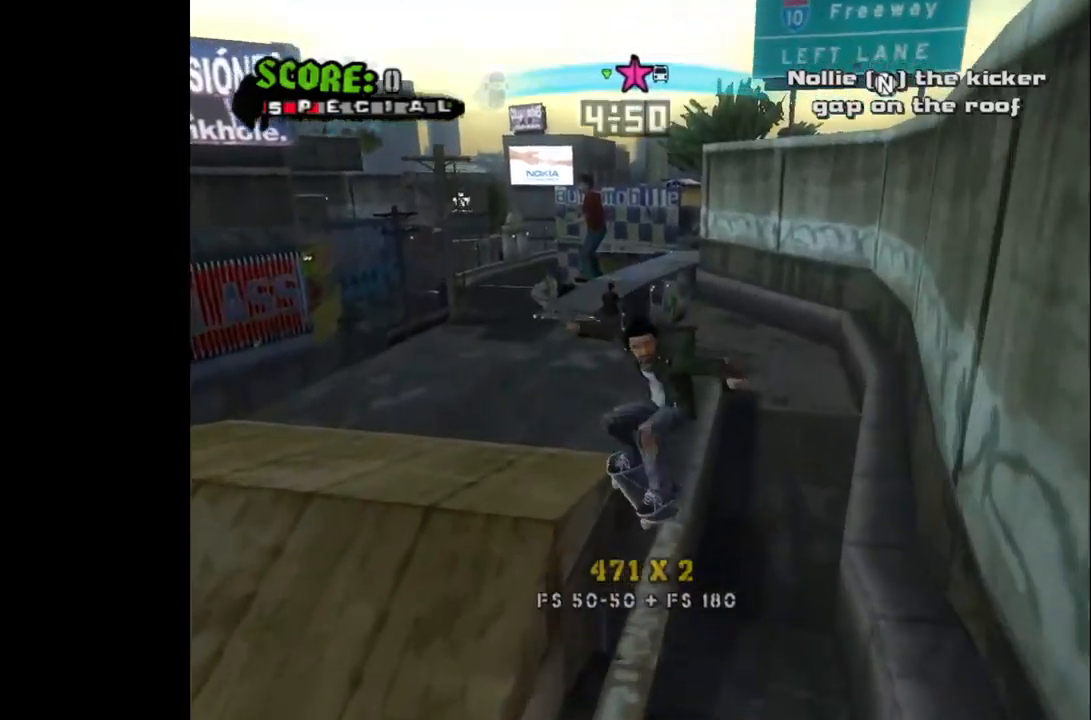
{"buttons": [], "left_stick": "center", "right_stick": "center", "events": [[100, "DPAD_LEFT", "up"], [183, "DPAD_RIGHT", "down"], [483, "DPAD_RIGHT", "up"]]}
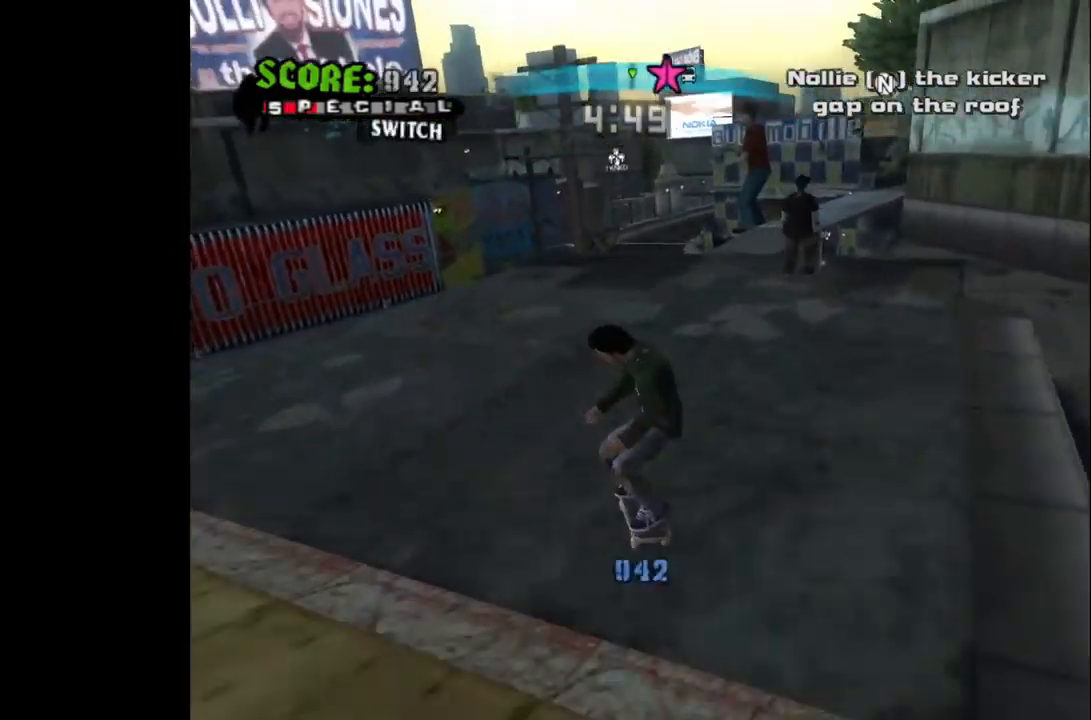
{"buttons": ["DPAD_DOWN"], "left_stick": "center", "right_stick": "center", "events": [[183, "DPAD_RIGHT", "down"], [233, "DPAD_DOWN", "down"], [383, "DPAD_RIGHT", "up"]]}
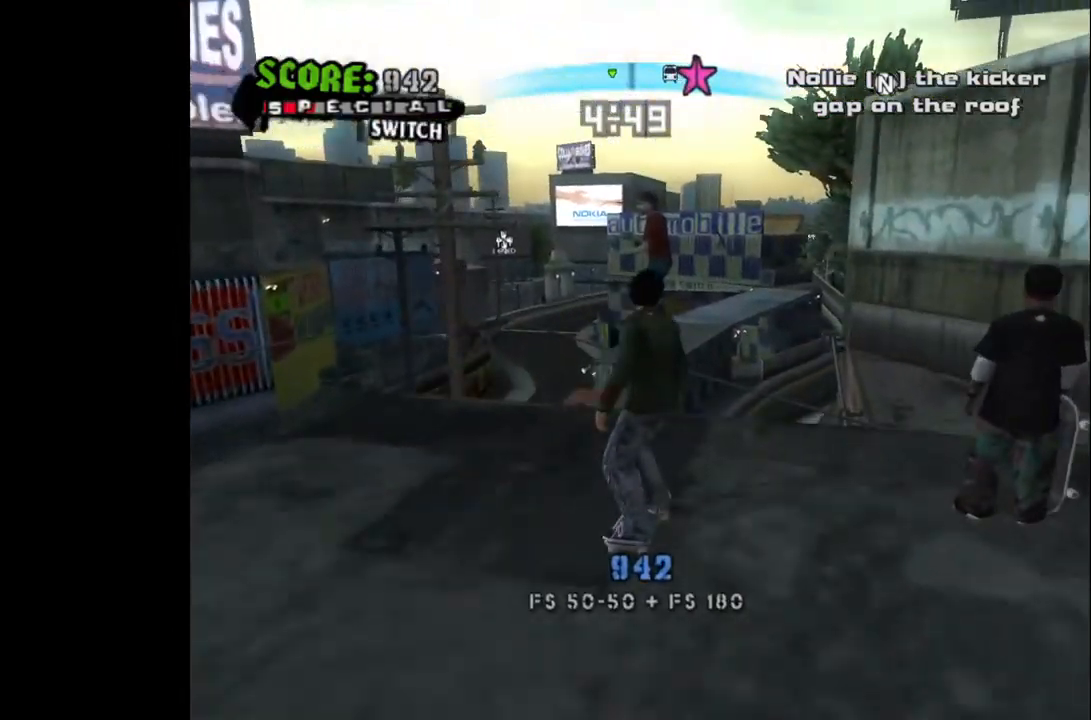
{"buttons": ["DPAD_DOWN"], "left_stick": "center", "right_stick": "center", "events": []}
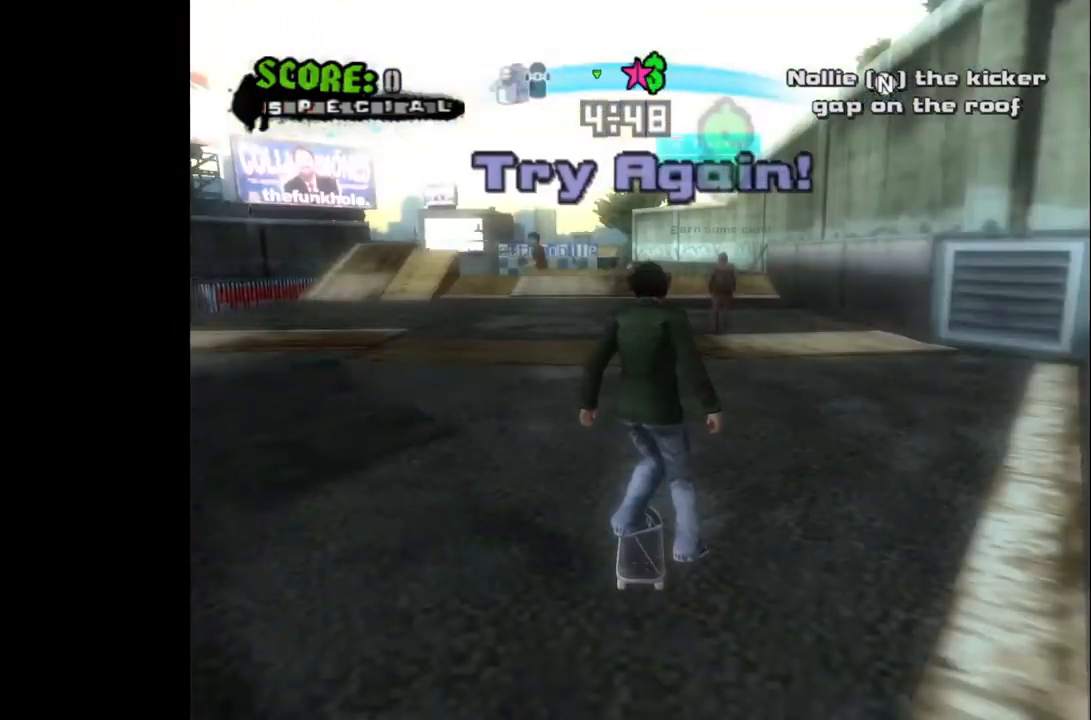
{"buttons": ["CROSS", "DPAD_LEFT"], "left_stick": "center", "right_stick": "center", "events": [[183, "DPAD_RIGHT", "down"], [217, "DPAD_DOWN", "up"], [233, "DPAD_RIGHT", "up"], [417, "CROSS", "down"], [483, "DPAD_LEFT", "down"]]}
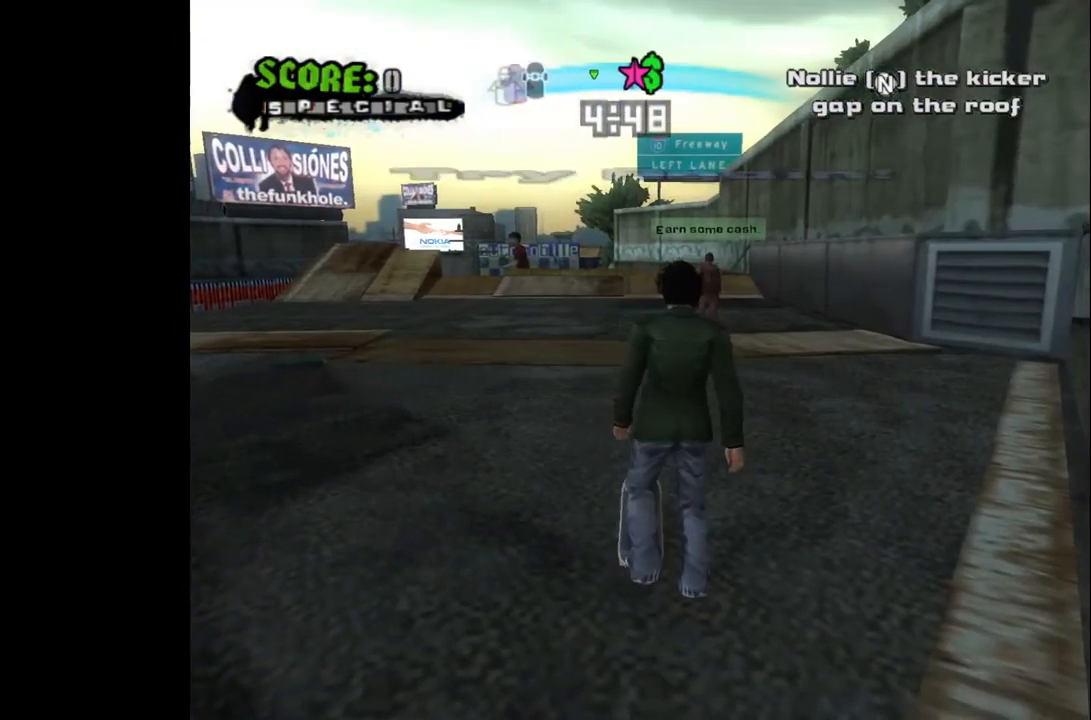
{"buttons": ["CROSS"], "left_stick": "center", "right_stick": "center", "events": [[167, "DPAD_LEFT", "up"]]}
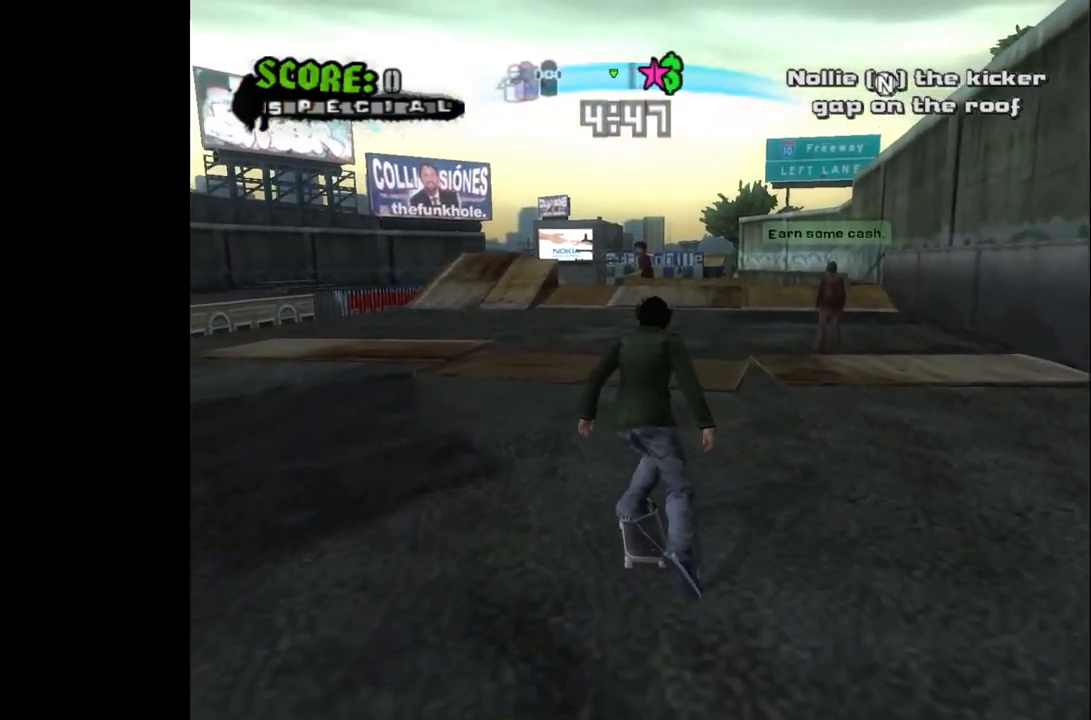
{"buttons": ["CROSS"], "left_stick": "center", "right_stick": "center", "events": [[50, "DPAD_RIGHT", "down"], [133, "DPAD_RIGHT", "up"], [417, "DPAD_RIGHT", "down"], [467, "DPAD_RIGHT", "up"]]}
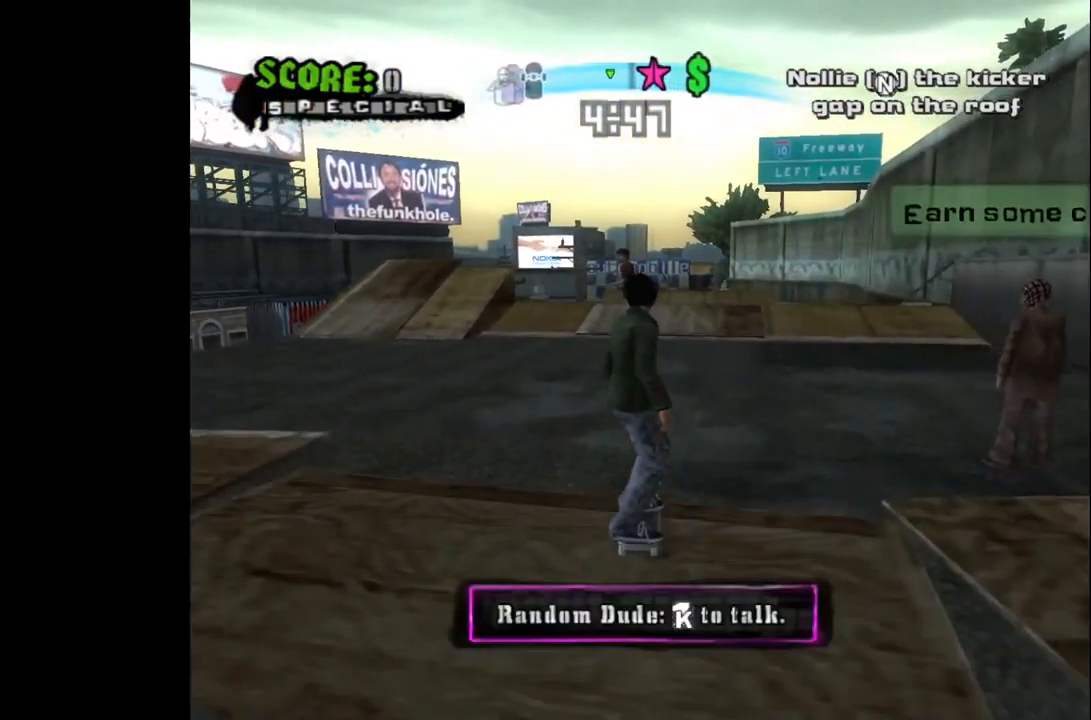
{"buttons": ["CROSS"], "left_stick": "center", "right_stick": "center", "events": [[133, "DPAD_RIGHT", "down"], [217, "DPAD_RIGHT", "up"], [450, "DPAD_LEFT", "down"], [483, "DPAD_LEFT", "up"]]}
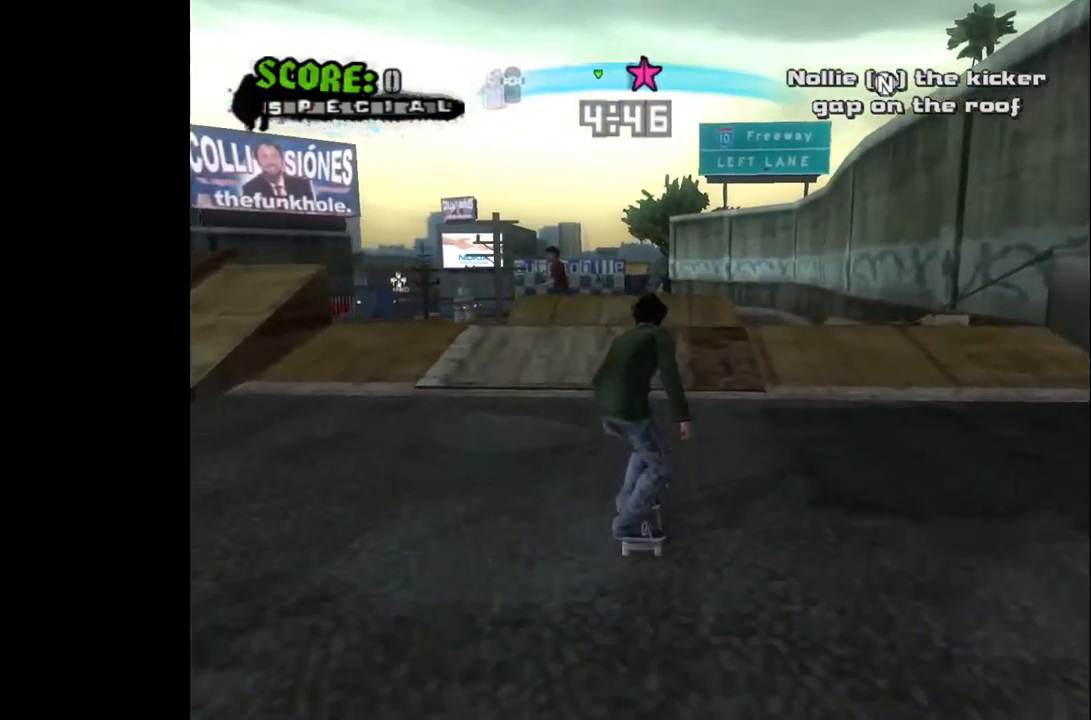
{"buttons": ["CROSS"], "left_stick": "center", "right_stick": "center", "events": []}
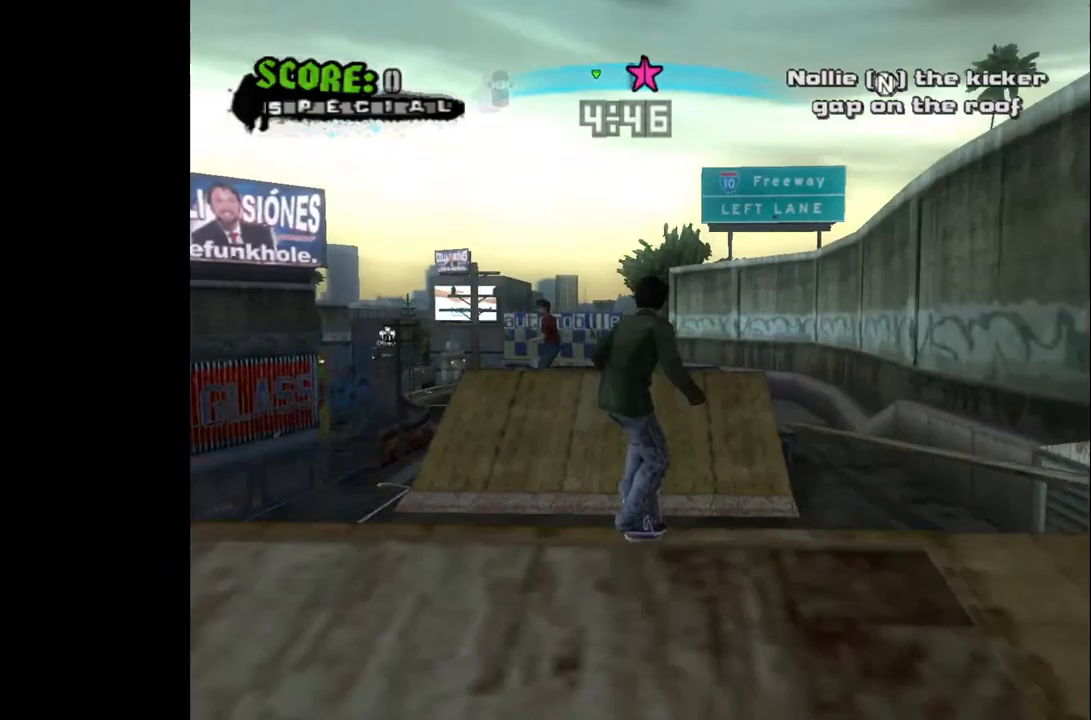
{"buttons": [], "left_stick": "center", "right_stick": "center", "events": [[17, "CROSS", "up"]]}
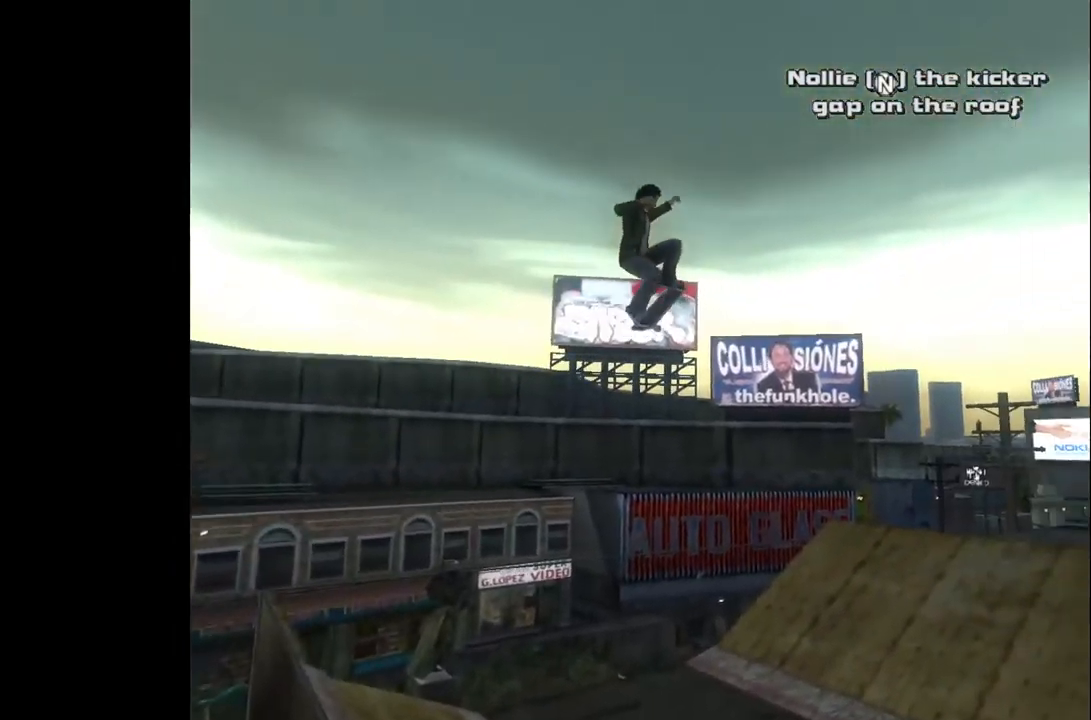
{"buttons": [], "left_stick": "center", "right_stick": "center", "events": []}
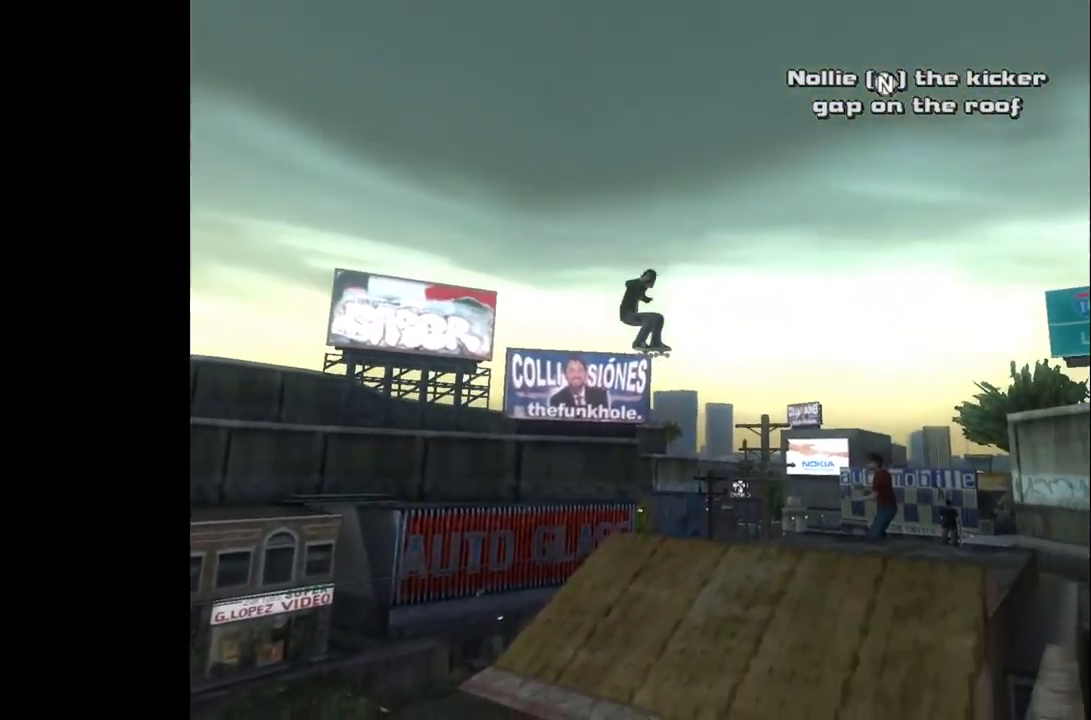
{"buttons": [], "left_stick": "center", "right_stick": "center", "events": []}
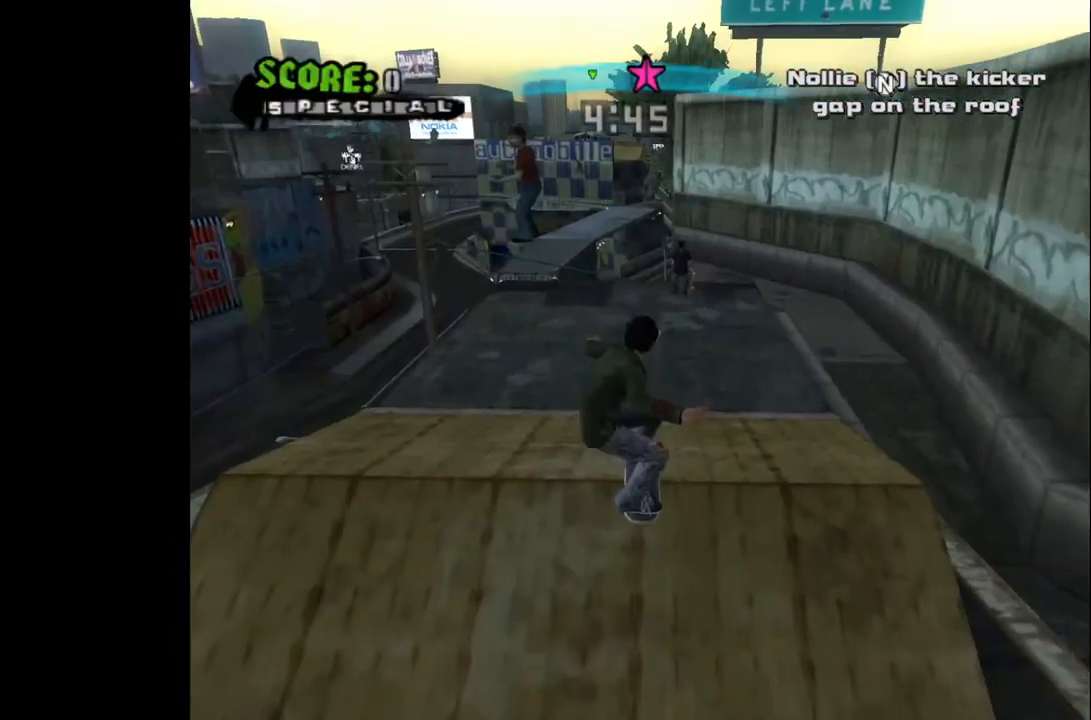
{"buttons": [], "left_stick": "center", "right_stick": "center", "events": []}
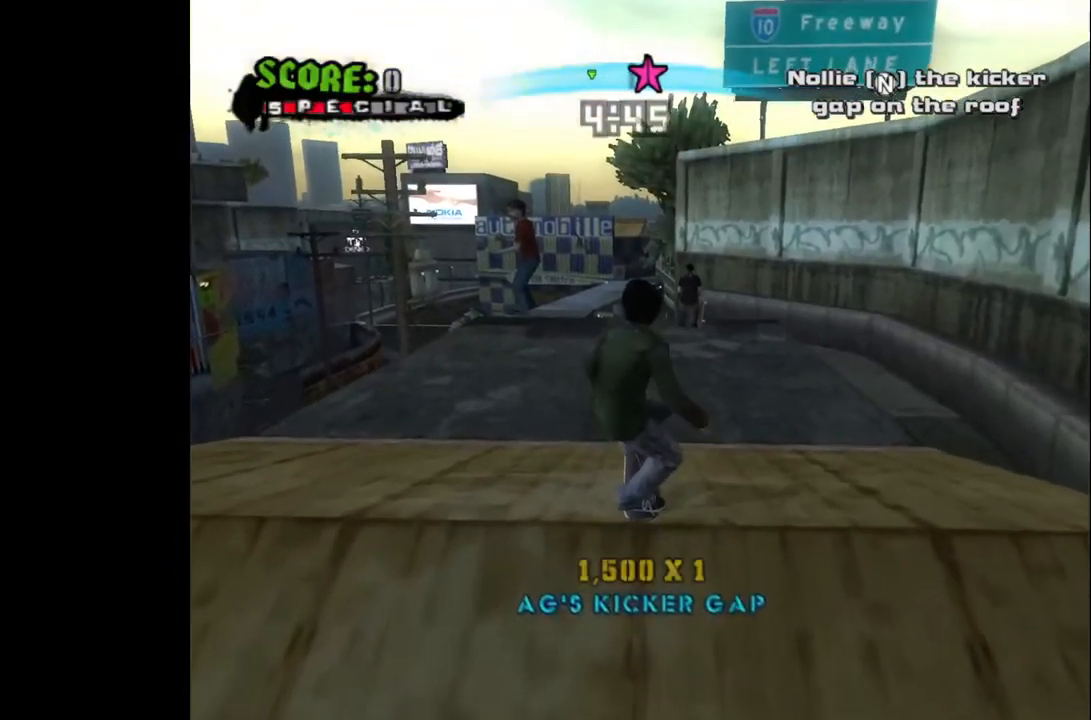
{"buttons": ["DPAD_DOWN", "DPAD_RIGHT"], "left_stick": "center", "right_stick": "center", "events": [[100, "DPAD_DOWN", "down"], [450, "DPAD_RIGHT", "down"]]}
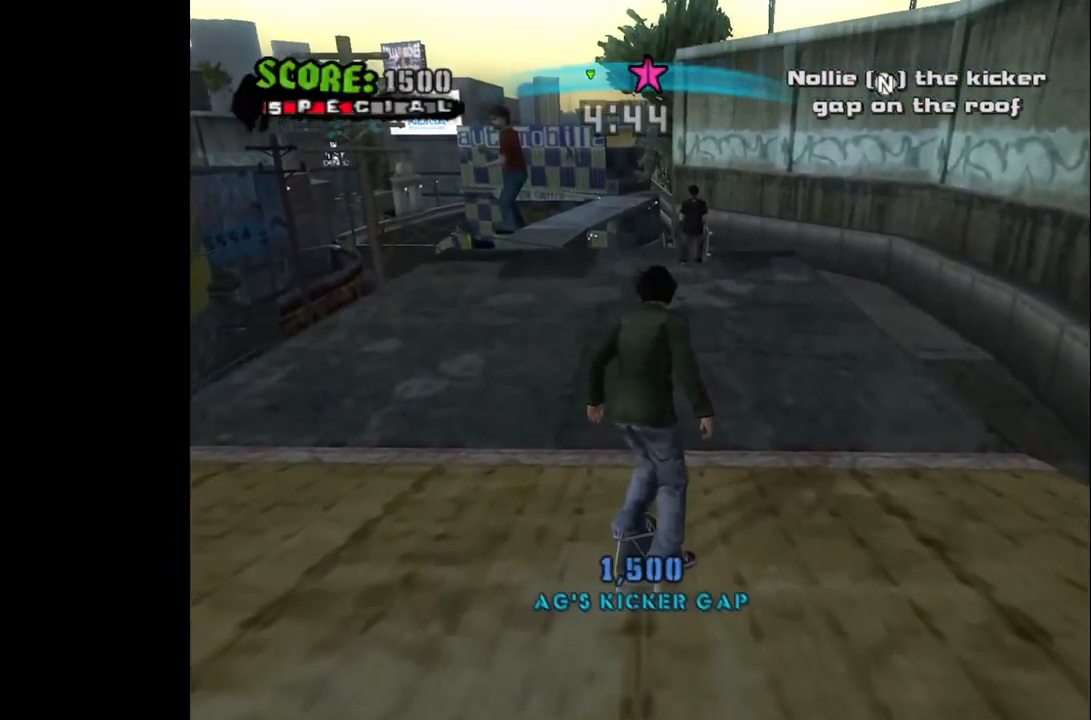
{"buttons": ["DPAD_DOWN", "DPAD_RIGHT"], "left_stick": "center", "right_stick": "center", "events": []}
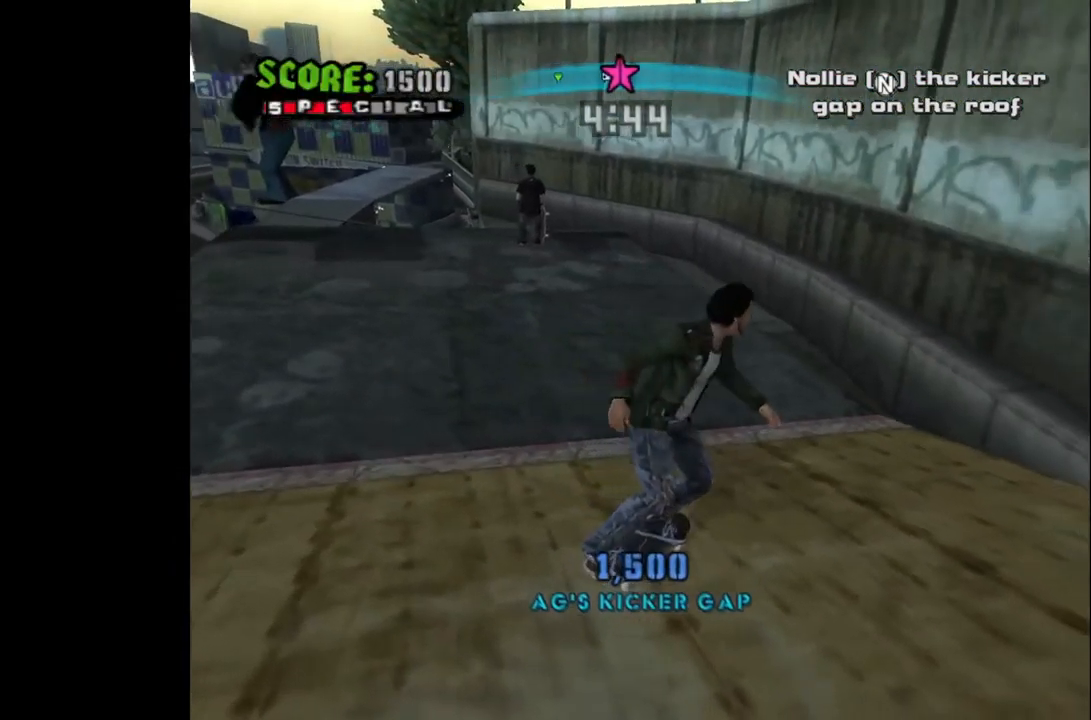
{"buttons": ["DPAD_DOWN", "DPAD_RIGHT"], "left_stick": "center", "right_stick": "center", "events": []}
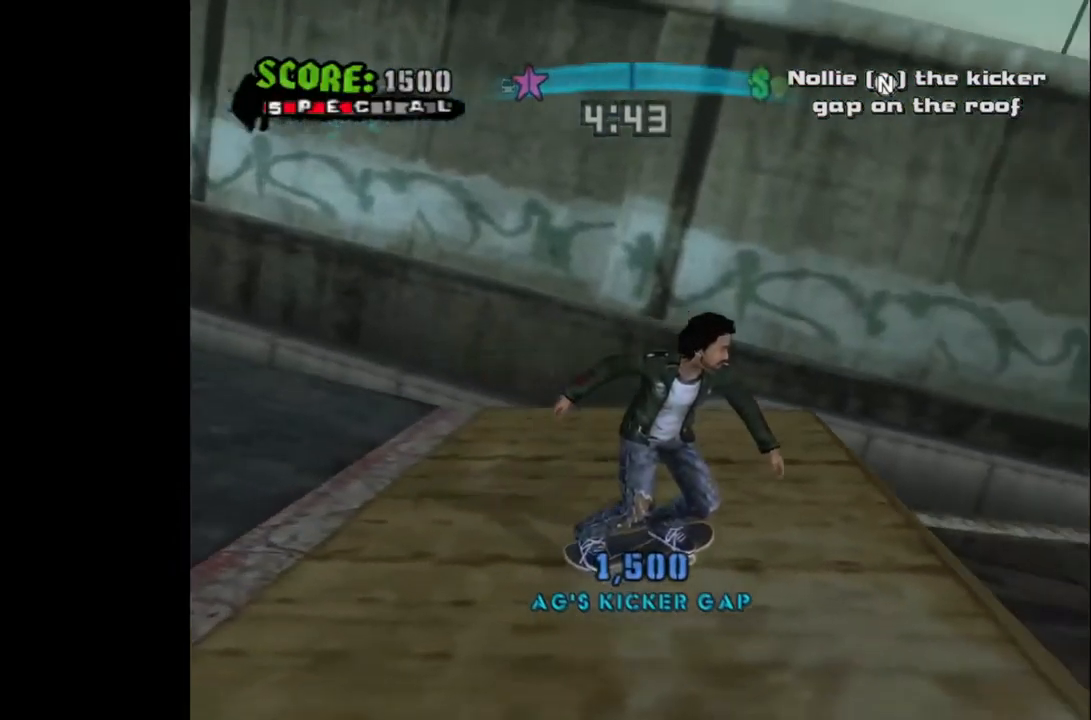
{"buttons": ["CROSS"], "left_stick": "center", "right_stick": "center", "events": [[117, "DPAD_DOWN", "up"], [133, "CROSS", "down"], [150, "DPAD_RIGHT", "up"]]}
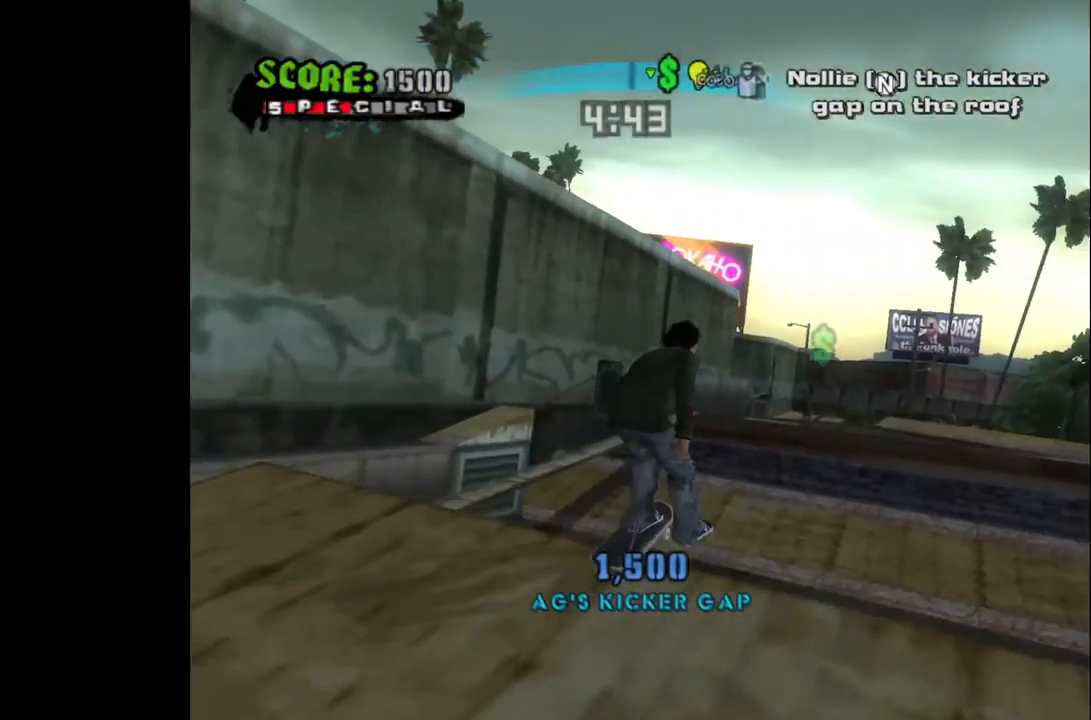
{"buttons": ["CROSS"], "left_stick": "center", "right_stick": "center", "events": []}
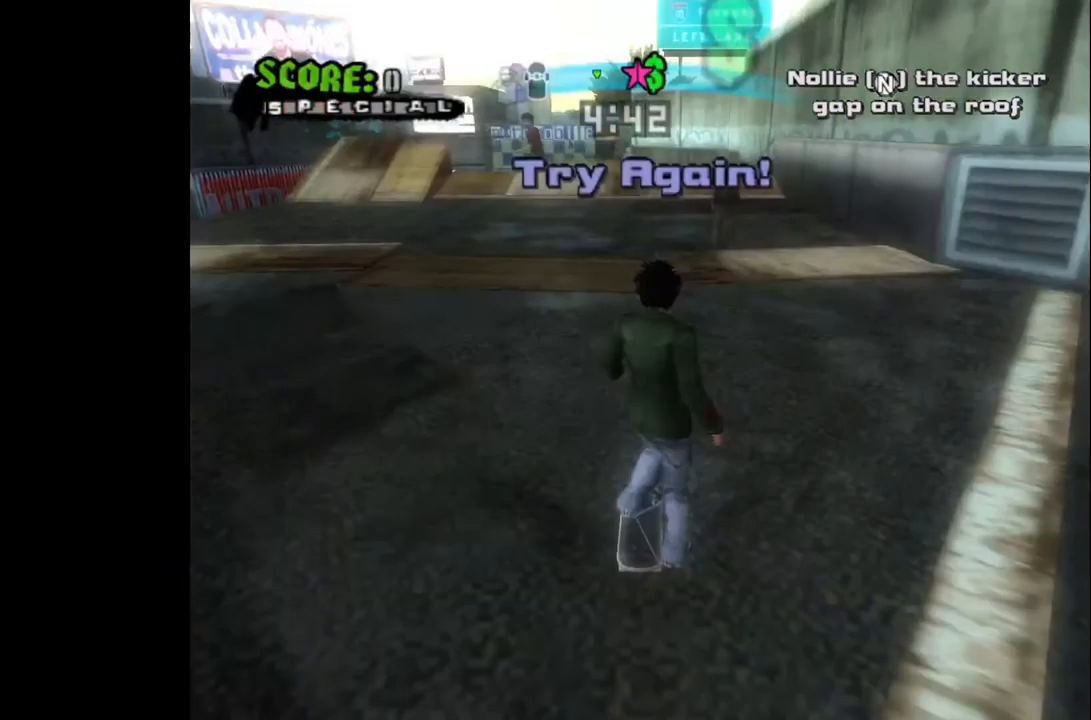
{"buttons": ["CROSS"], "left_stick": "center", "right_stick": "center", "events": []}
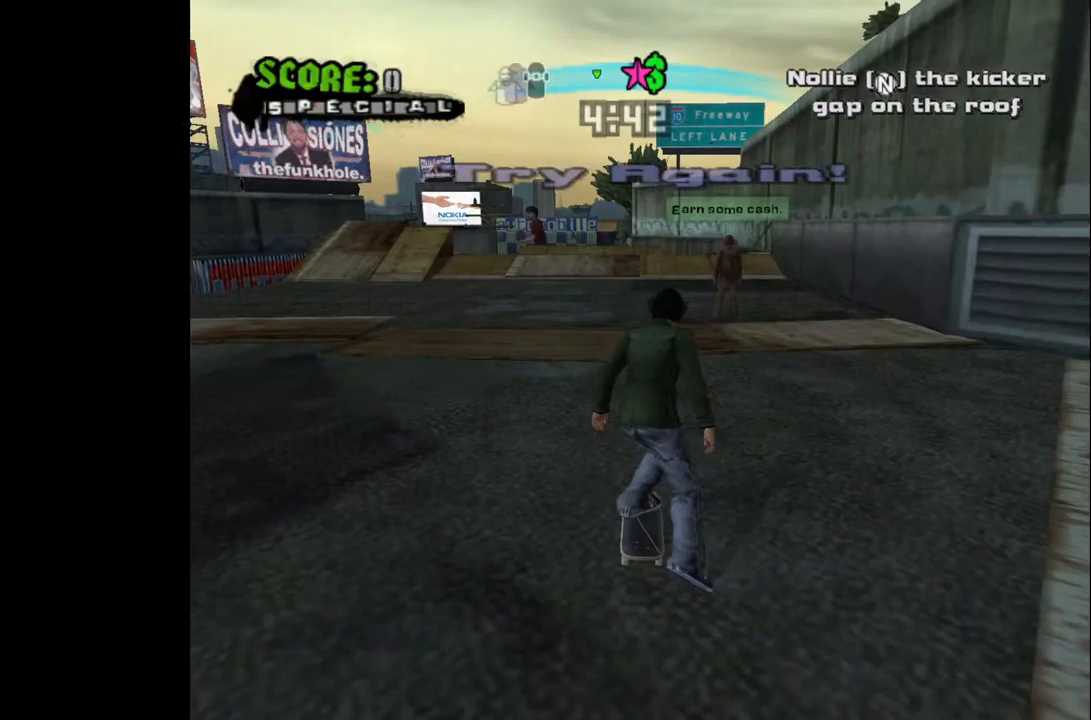
{"buttons": ["CROSS"], "left_stick": "center", "right_stick": "center", "events": [[33, "DPAD_LEFT", "down"], [133, "DPAD_LEFT", "up"], [283, "DPAD_RIGHT", "down"], [350, "DPAD_RIGHT", "up"]]}
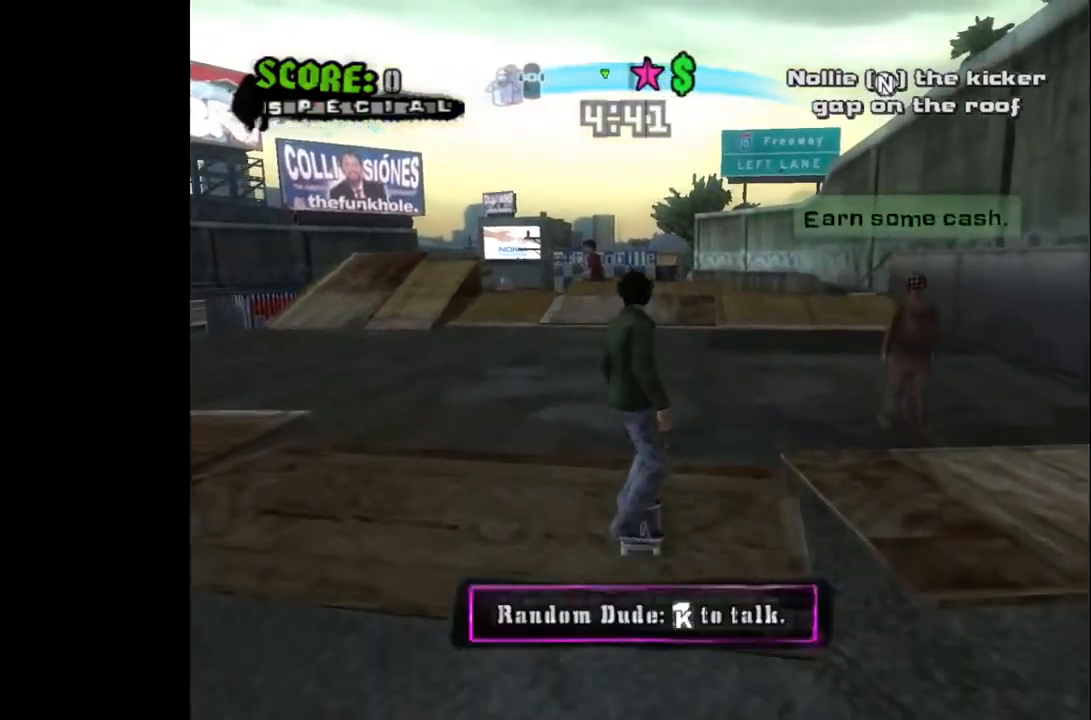
{"buttons": ["CROSS"], "left_stick": "center", "right_stick": "center", "events": [[83, "DPAD_RIGHT", "down"], [150, "DPAD_RIGHT", "up"], [350, "DPAD_LEFT", "down"], [417, "DPAD_LEFT", "up"]]}
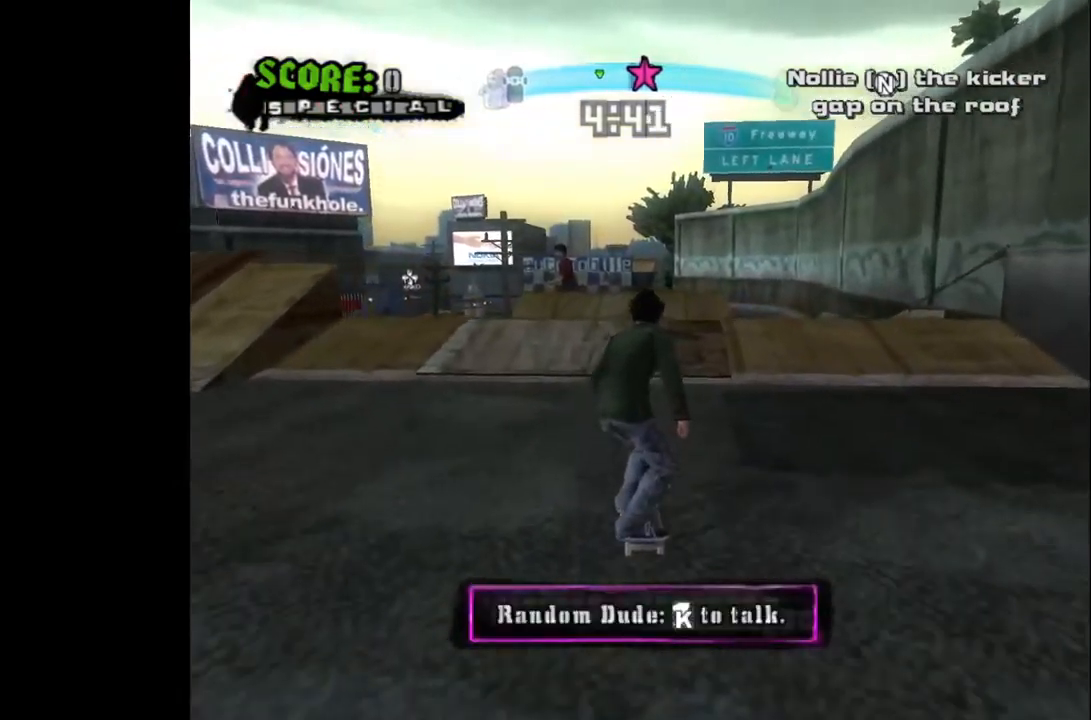
{"buttons": ["CROSS"], "left_stick": "center", "right_stick": "center", "events": [[117, "DPAD_RIGHT", "down"], [133, "DPAD_RIGHT", "up"]]}
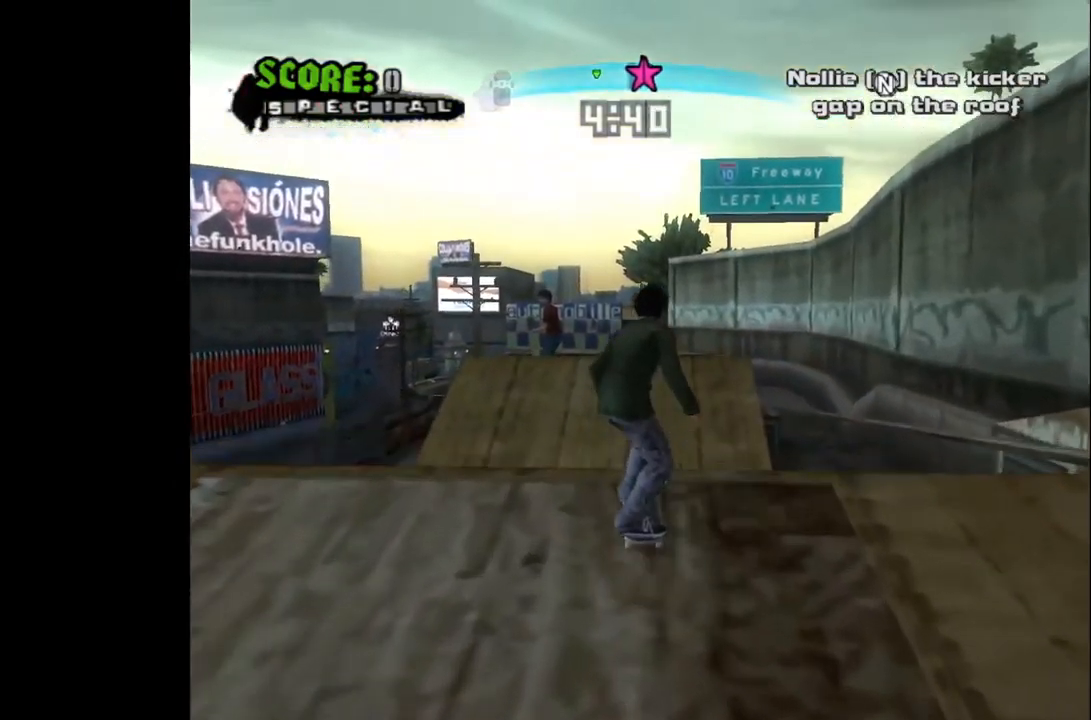
{"buttons": [], "left_stick": "center", "right_stick": "center", "events": [[117, "CROSS", "up"]]}
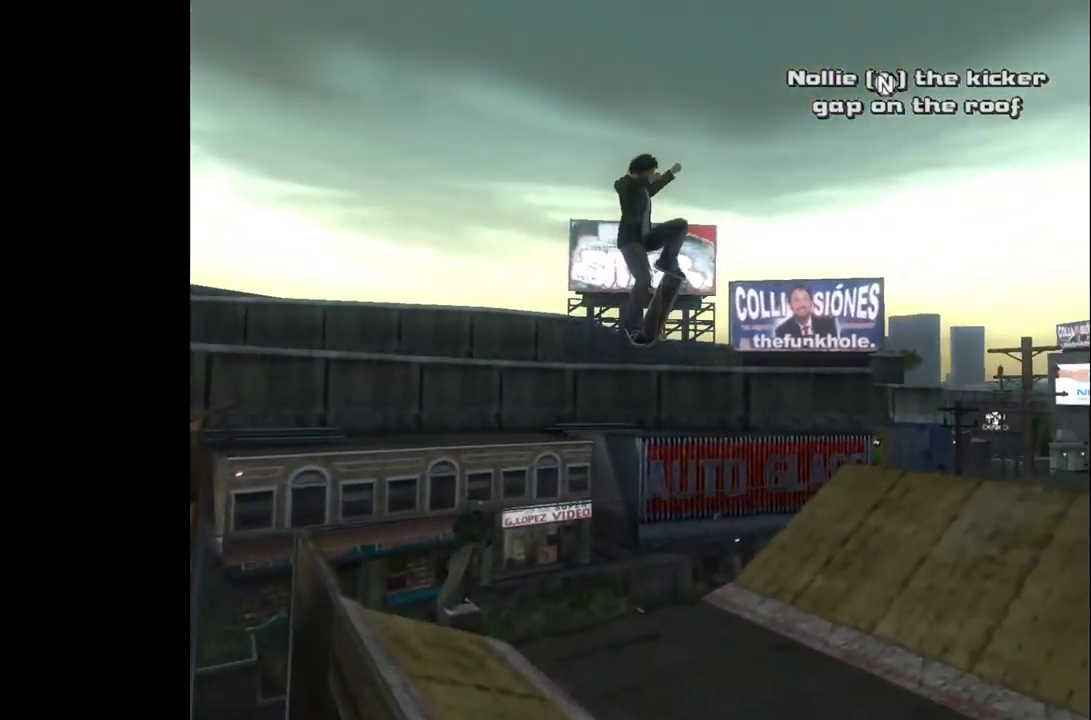
{"buttons": [], "left_stick": "center", "right_stick": "center", "events": []}
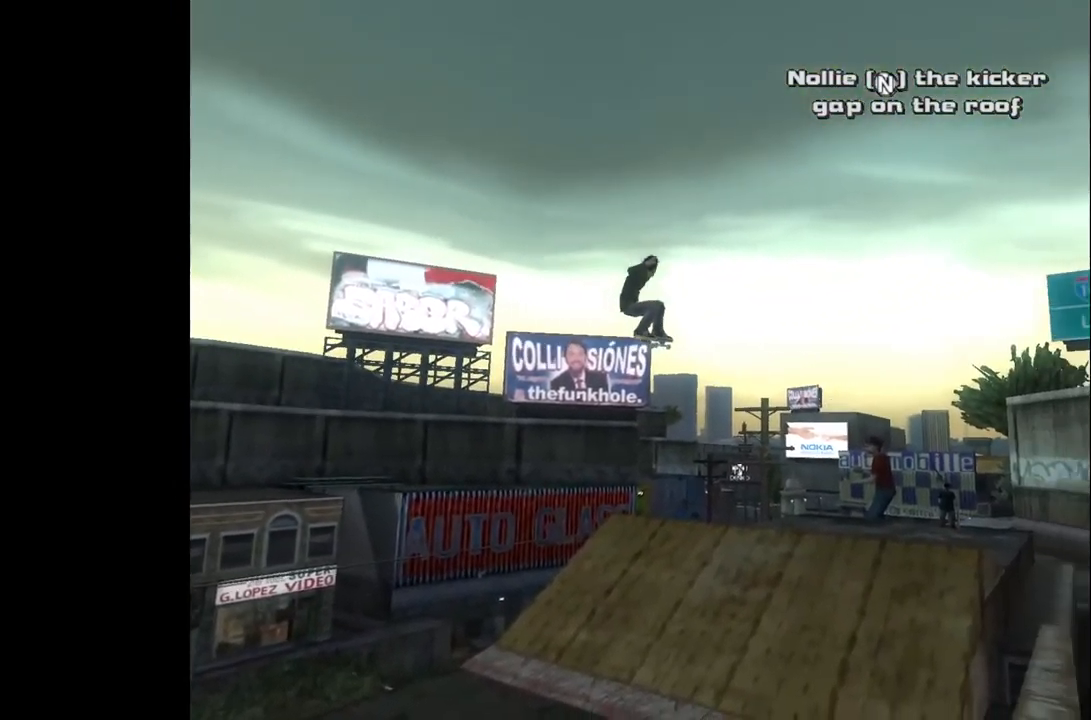
{"buttons": [], "left_stick": "center", "right_stick": "center", "events": []}
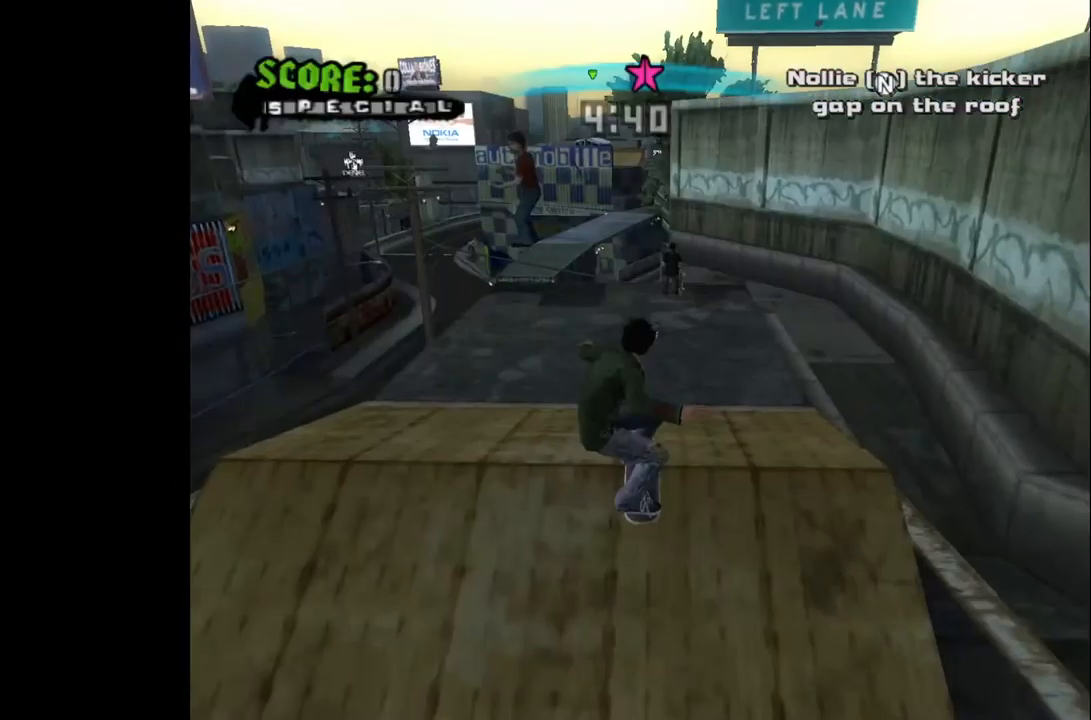
{"buttons": [], "left_stick": "center", "right_stick": "center", "events": []}